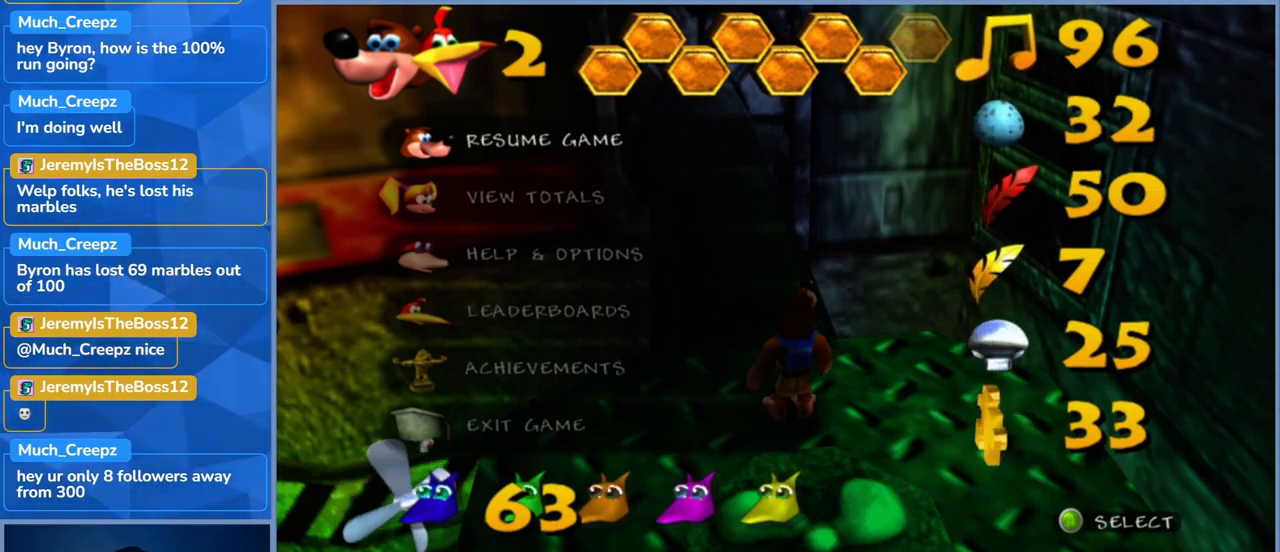
Gameplay with a controller (Xbox layout); each line is a JSON object with the inputs held at the frame after it. "events" lists button and stick changes between this image and that frame as [ms after this image, input, new state], when the widget could be followed in between. Not read: DPAD_DOWN DPAD_RIGHT DPAD_UP L3 R3.
{"buttons": [], "left_stick": "center", "right_stick": "center", "events": [[317, "A", "down"], [450, "A", "up"]]}
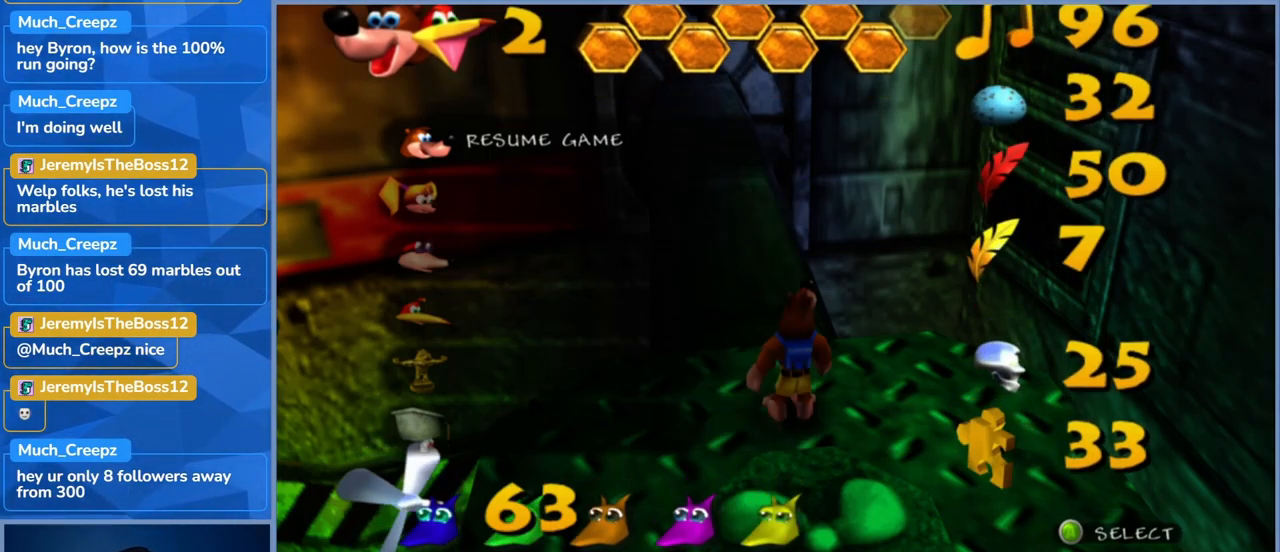
{"buttons": [], "left_stick": "center", "right_stick": "left", "events": [[300, "right_stick", "left"]]}
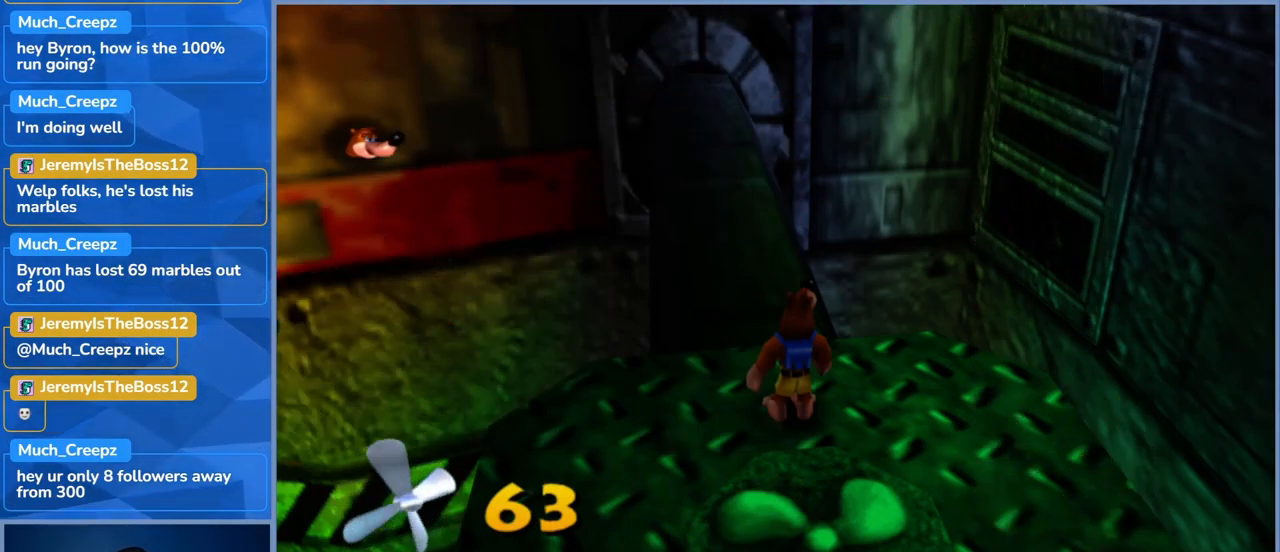
{"buttons": [], "left_stick": "center", "right_stick": "left", "events": []}
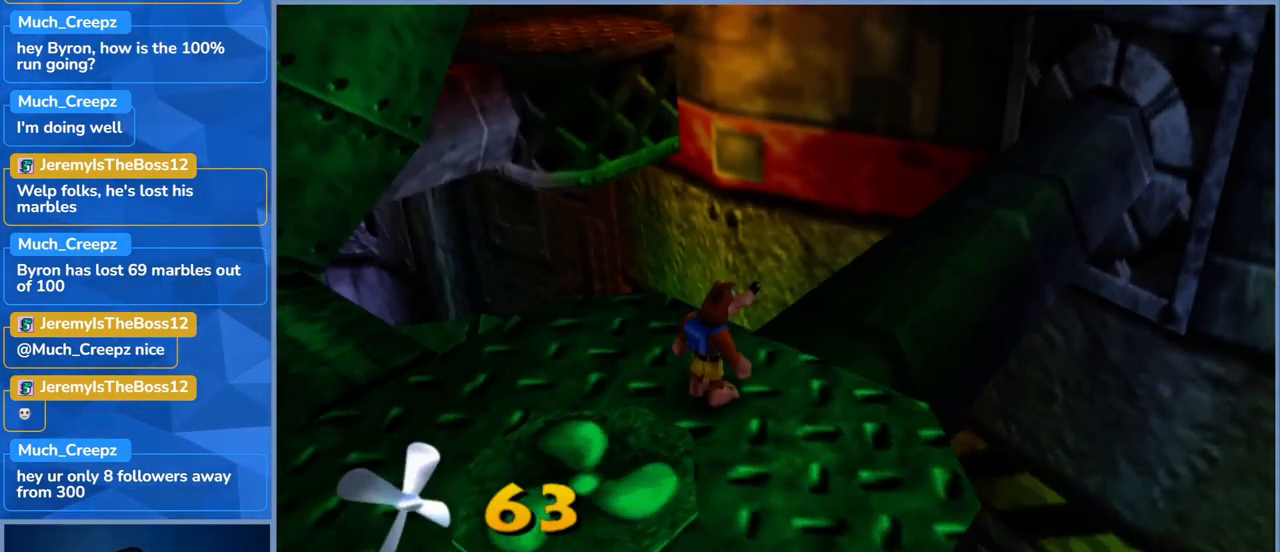
{"buttons": [], "left_stick": "center", "right_stick": "left", "events": []}
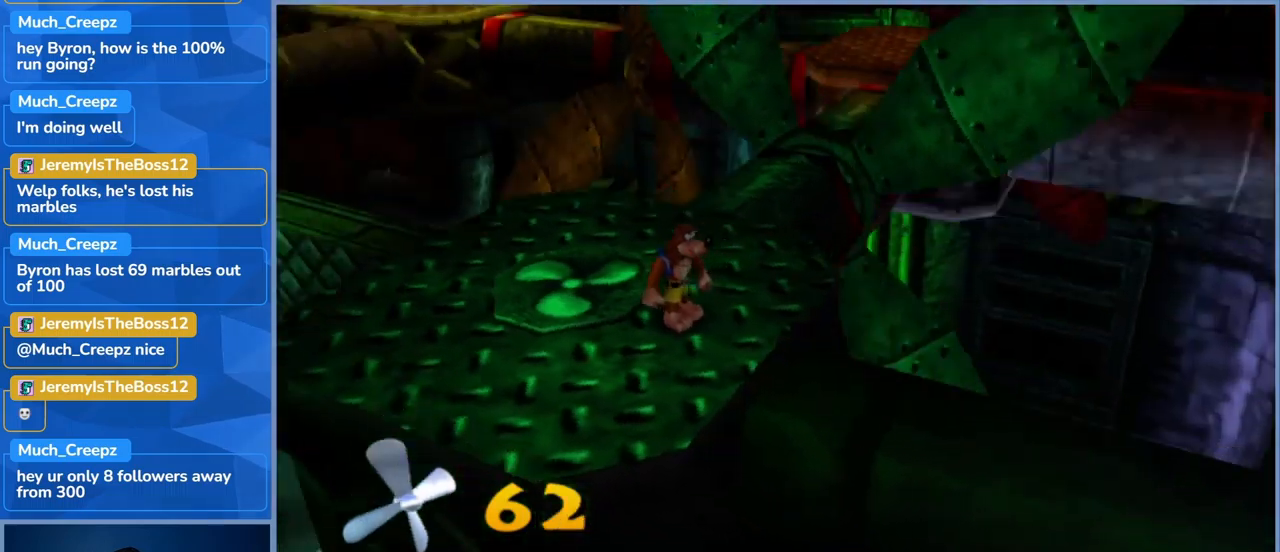
{"buttons": [], "left_stick": "center", "right_stick": "left", "events": [[50, "right_stick", "center"], [484, "right_stick", "left"]]}
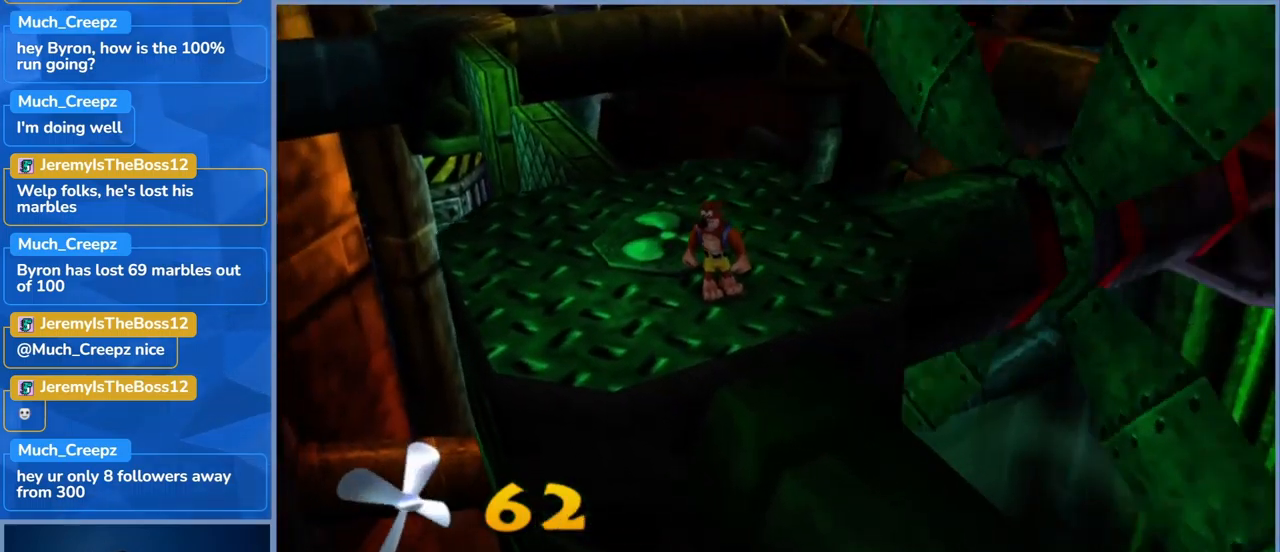
{"buttons": [], "left_stick": "up-right", "right_stick": "center", "events": [[184, "right_stick", "center"], [334, "left_stick", "up-right"]]}
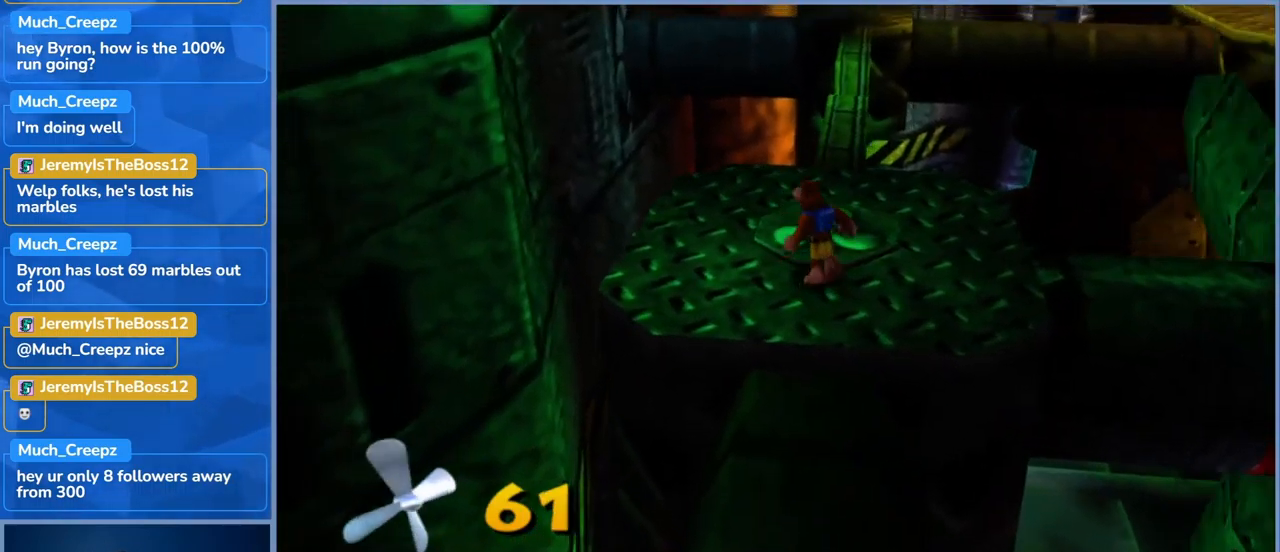
{"buttons": [], "left_stick": "center", "right_stick": "center", "events": [[117, "left_stick", "center"]]}
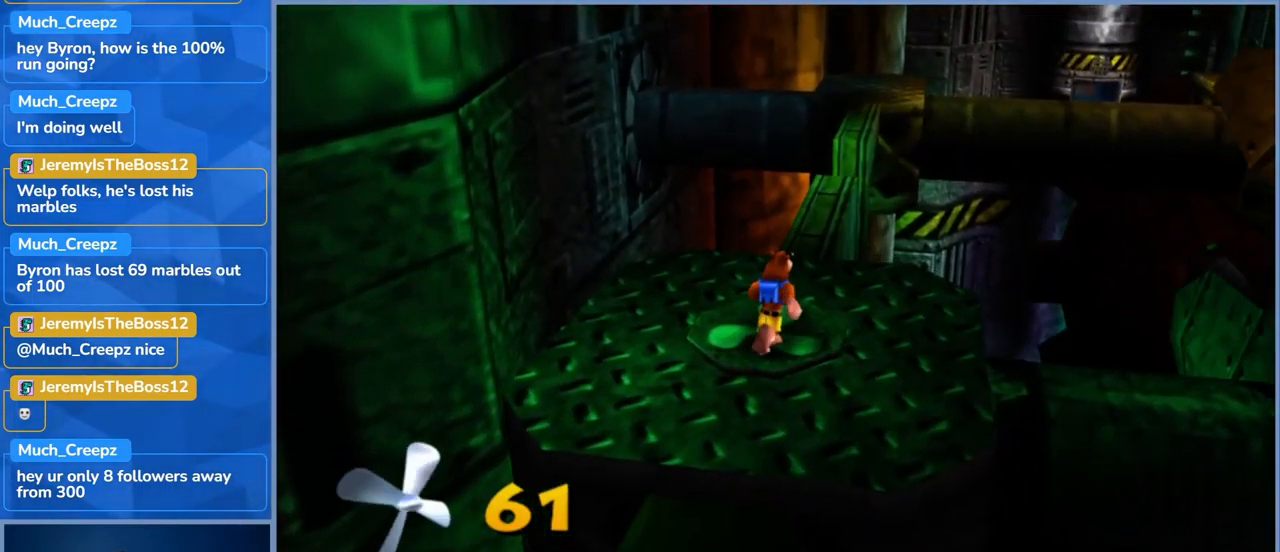
{"buttons": [], "left_stick": "center", "right_stick": "center", "events": [[200, "right_stick", "right"], [384, "right_stick", "center"]]}
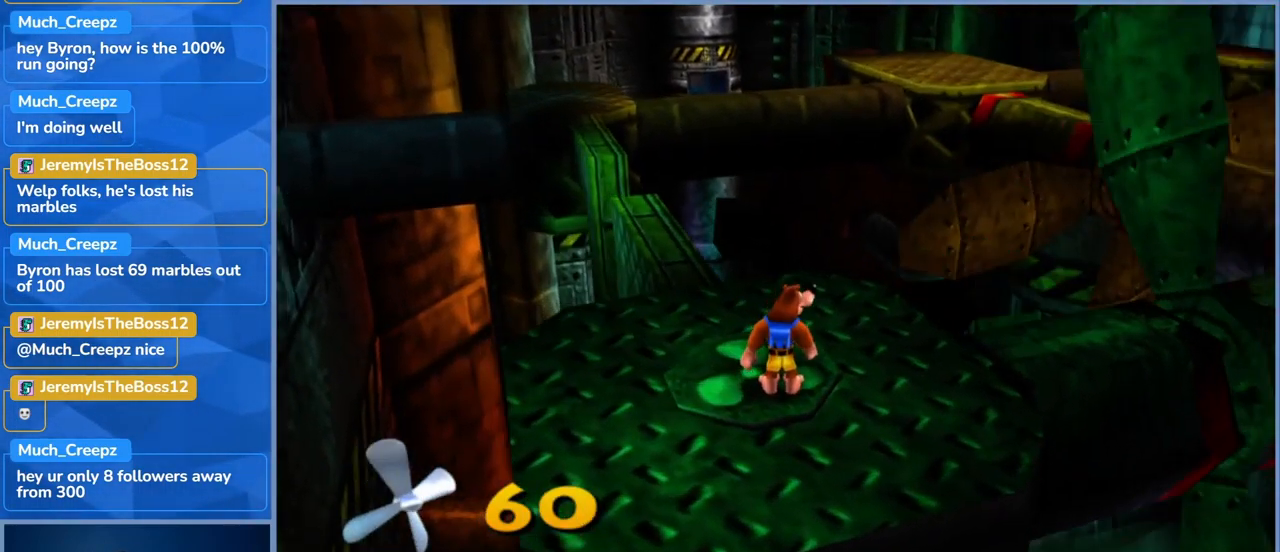
{"buttons": [], "left_stick": "center", "right_stick": "center", "events": []}
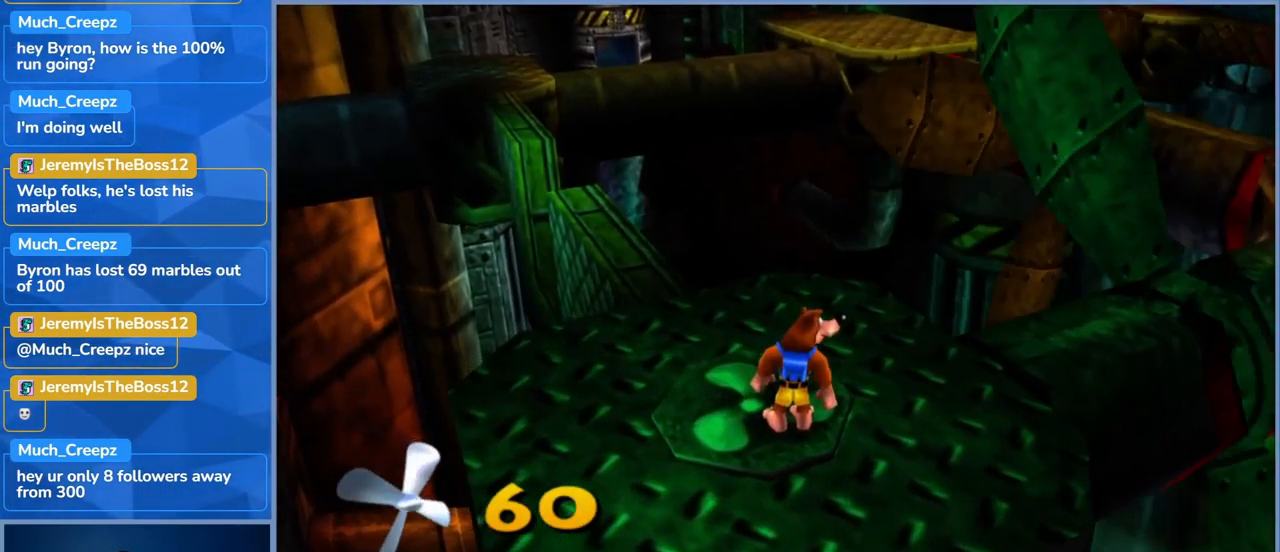
{"buttons": [], "left_stick": "center", "right_stick": "left", "events": [[400, "right_stick", "left"]]}
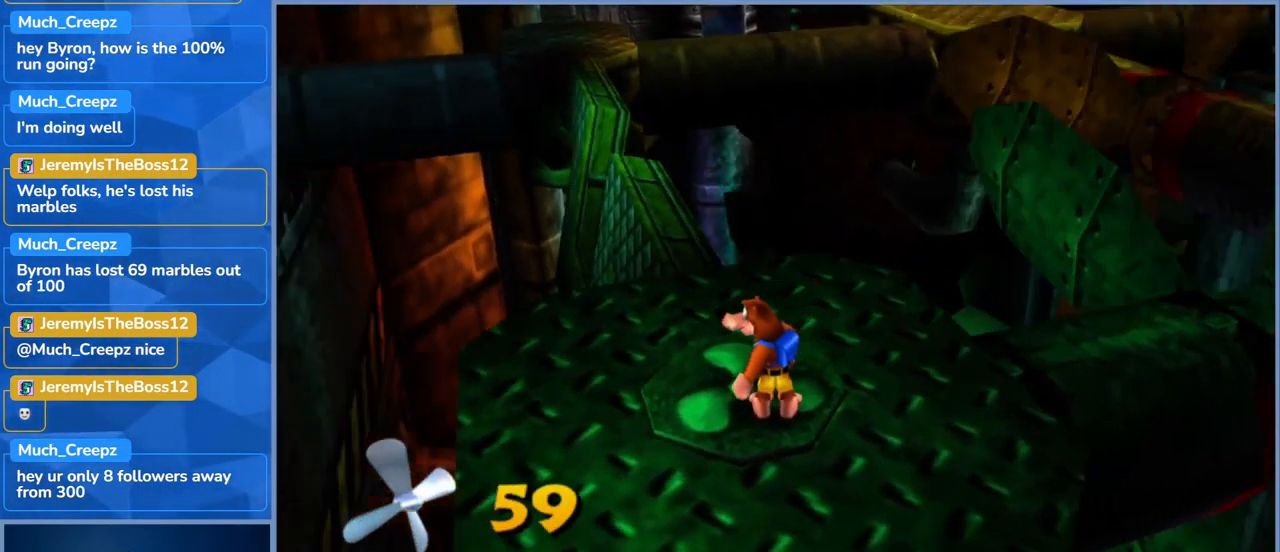
{"buttons": [], "left_stick": "center", "right_stick": "center", "events": [[34, "right_stick", "center"], [100, "left_stick", "up"], [417, "left_stick", "center"]]}
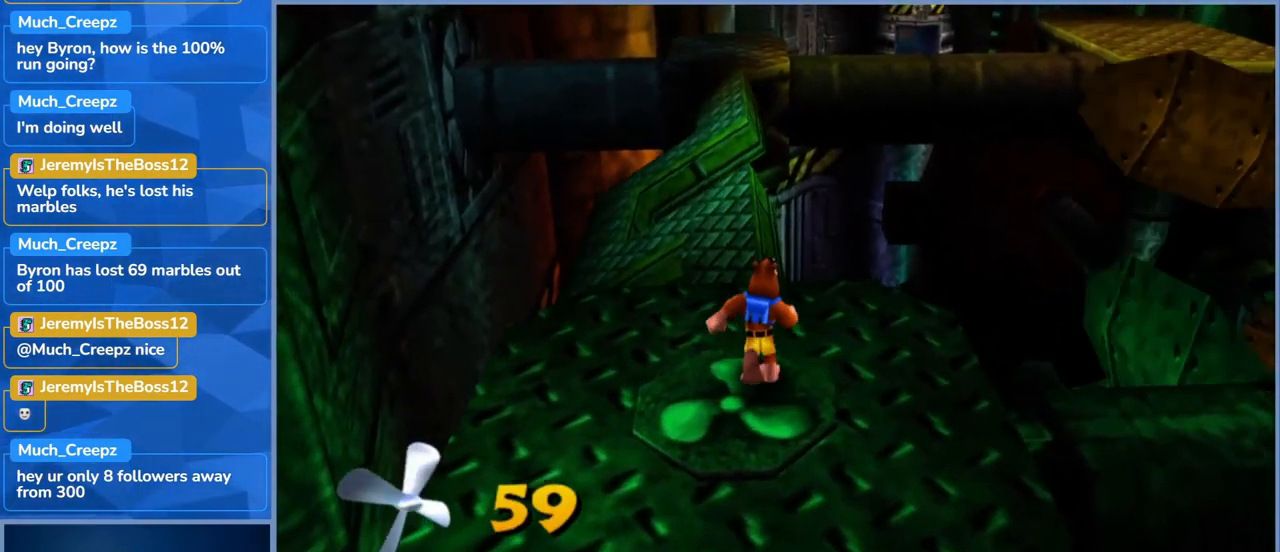
{"buttons": [], "left_stick": "up-left", "right_stick": "center", "events": [[417, "left_stick", "left"], [467, "left_stick", "up-left"]]}
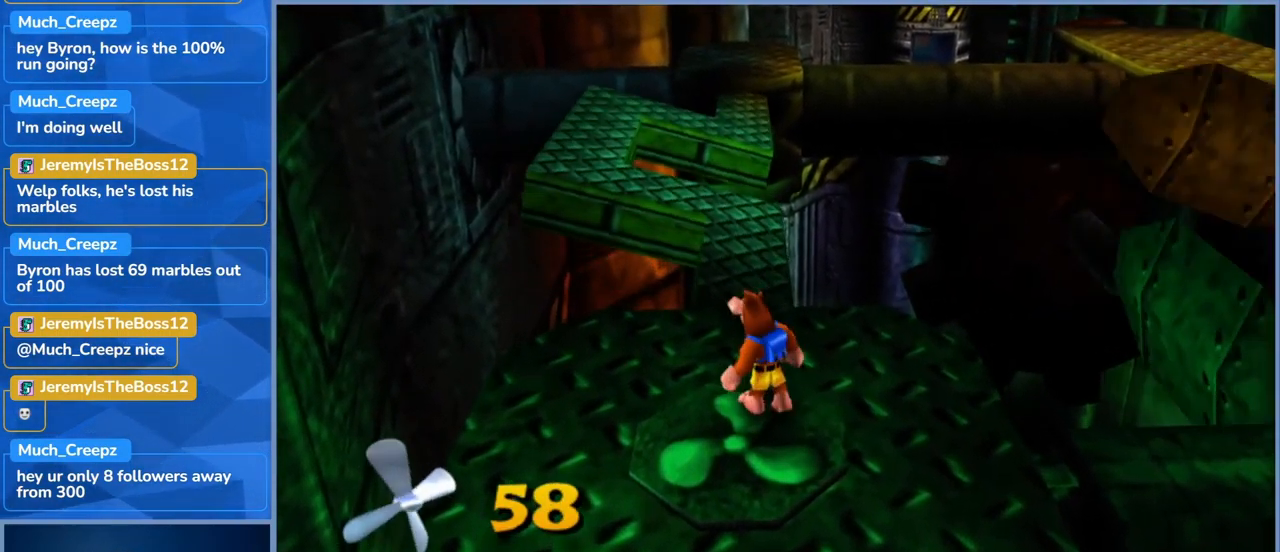
{"buttons": [], "left_stick": "center", "right_stick": "center", "events": [[100, "left_stick", "center"], [300, "left_stick", "up"], [434, "left_stick", "center"]]}
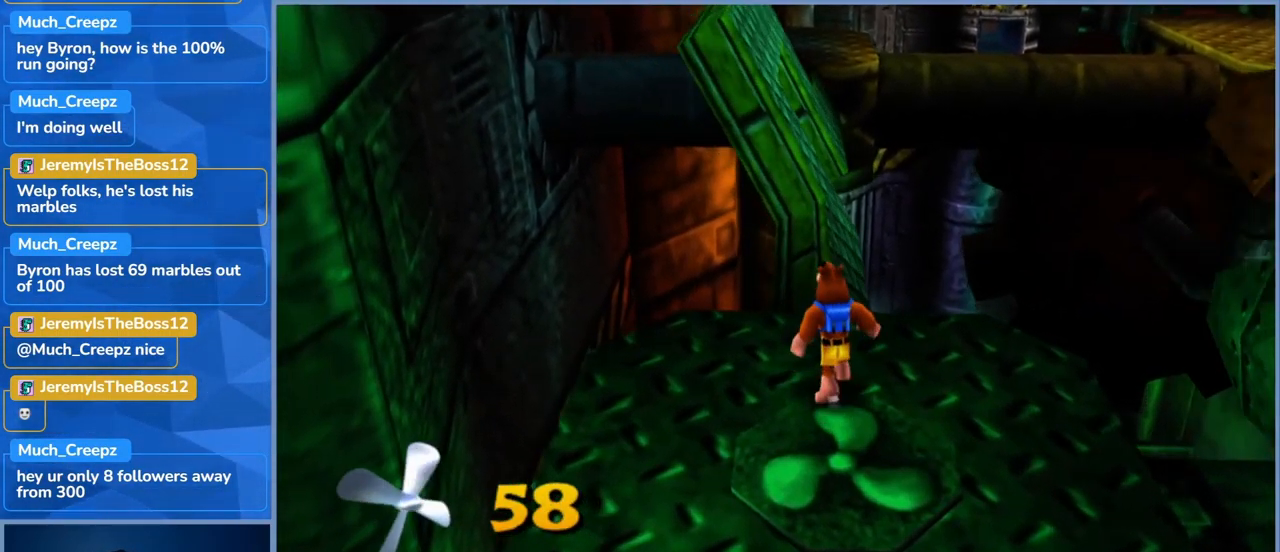
{"buttons": [], "left_stick": "center", "right_stick": "center", "events": [[100, "left_stick", "up-left"], [250, "left_stick", "center"]]}
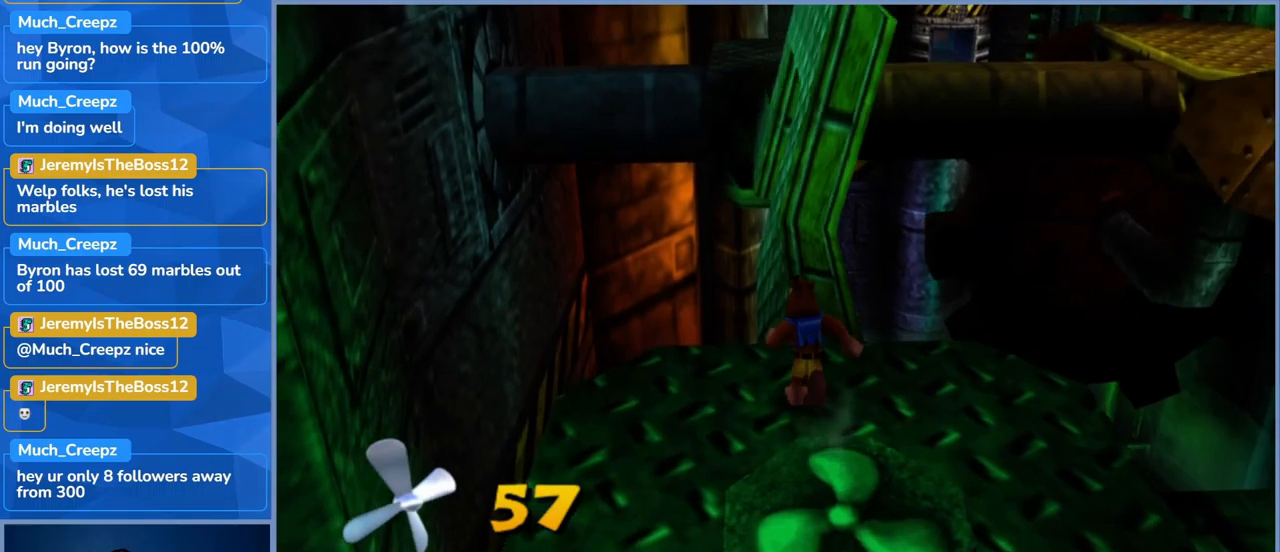
{"buttons": [], "left_stick": "down", "right_stick": "center", "events": [[383, "left_stick", "down"]]}
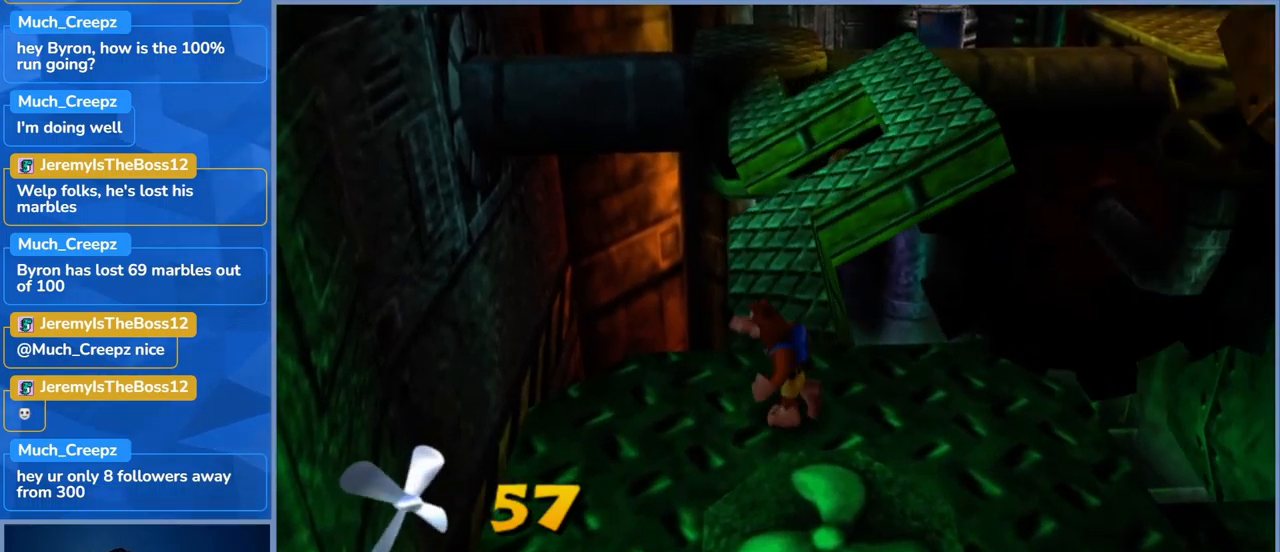
{"buttons": [], "left_stick": "center", "right_stick": "center", "events": [[216, "left_stick", "center"]]}
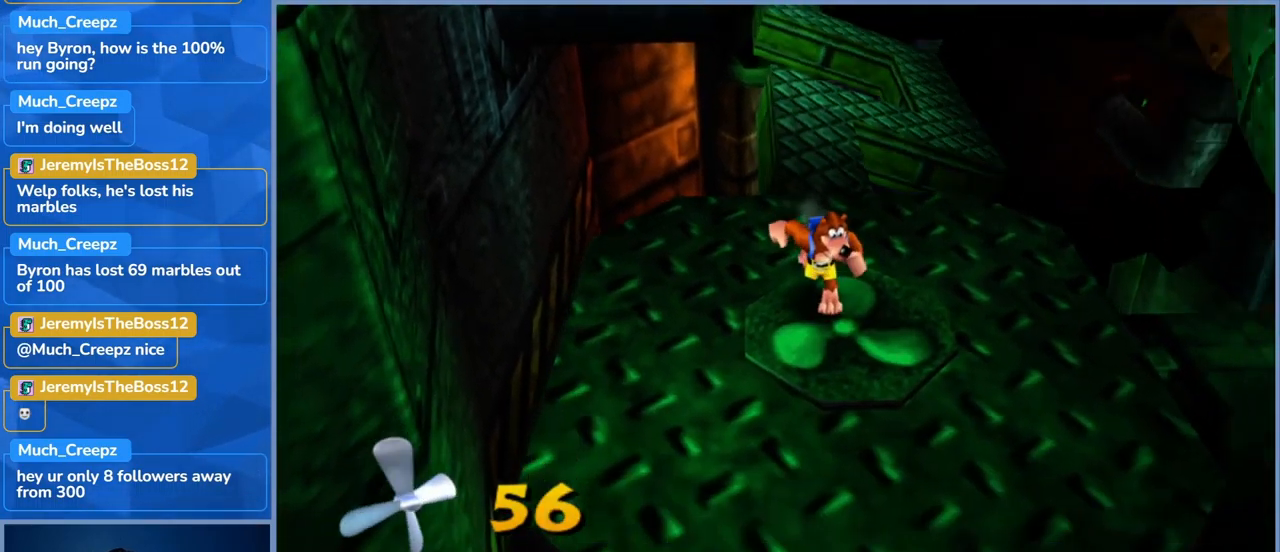
{"buttons": [], "left_stick": "center", "right_stick": "center", "events": [[250, "left_stick", "down-right"], [400, "left_stick", "center"]]}